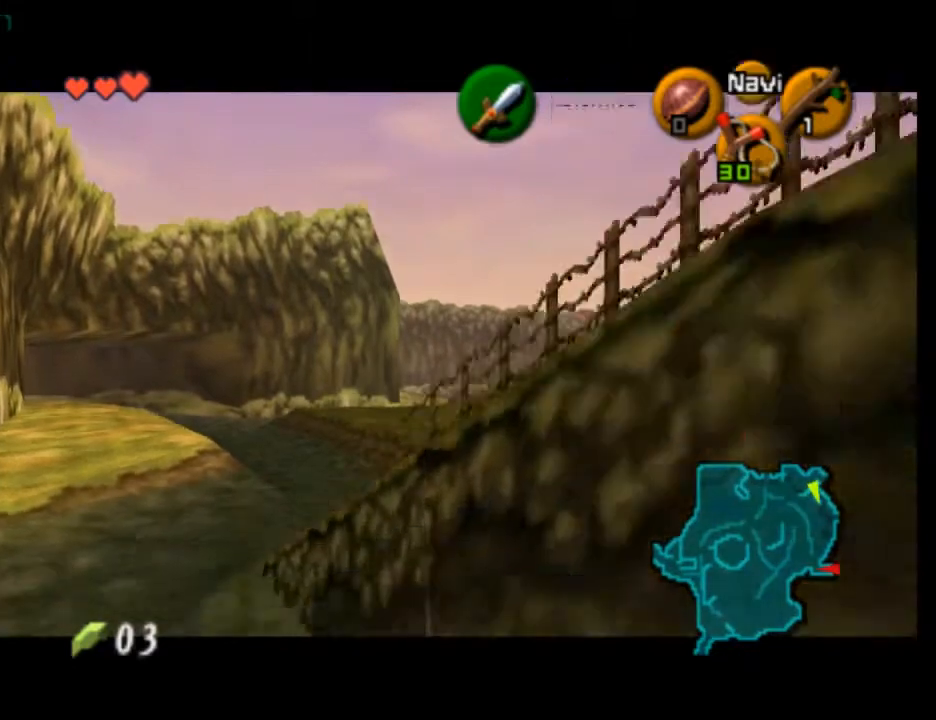
Gameplay with a controller (Nintendo layout); each line is a JSON object with the inputs held at the frame after it. "events" lists button and stick changes between this image and that frame as [ms after this image, input, new state], when the widget could be followed in between. Not read: A L3 R3 right_stick.
{"buttons": [], "left_stick": "down-left", "events": [[233, "left_stick", "down-left"]]}
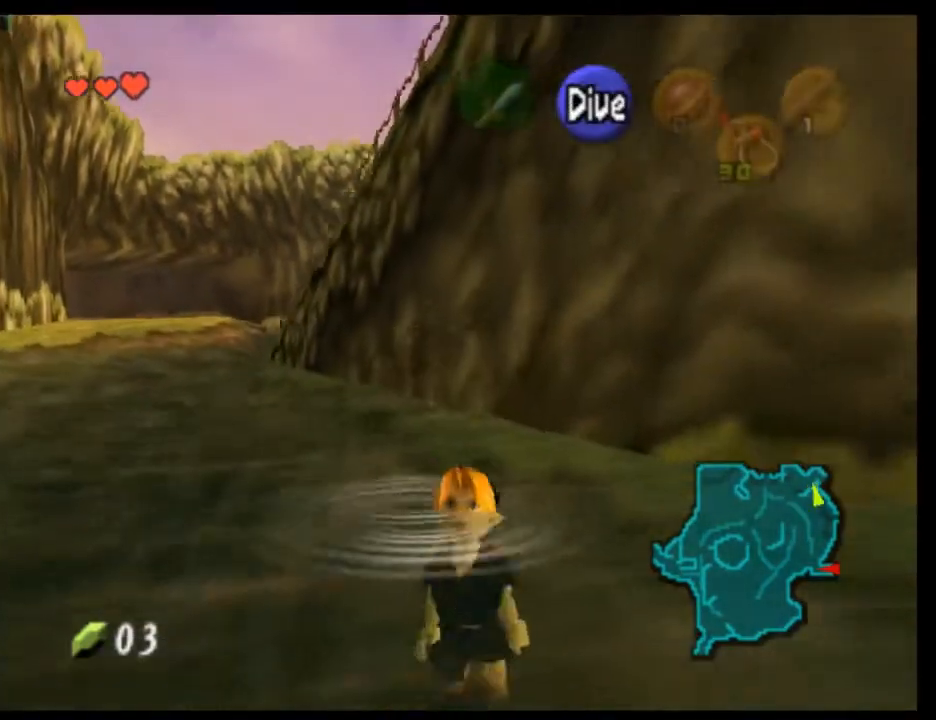
{"buttons": [], "left_stick": "down-left", "events": []}
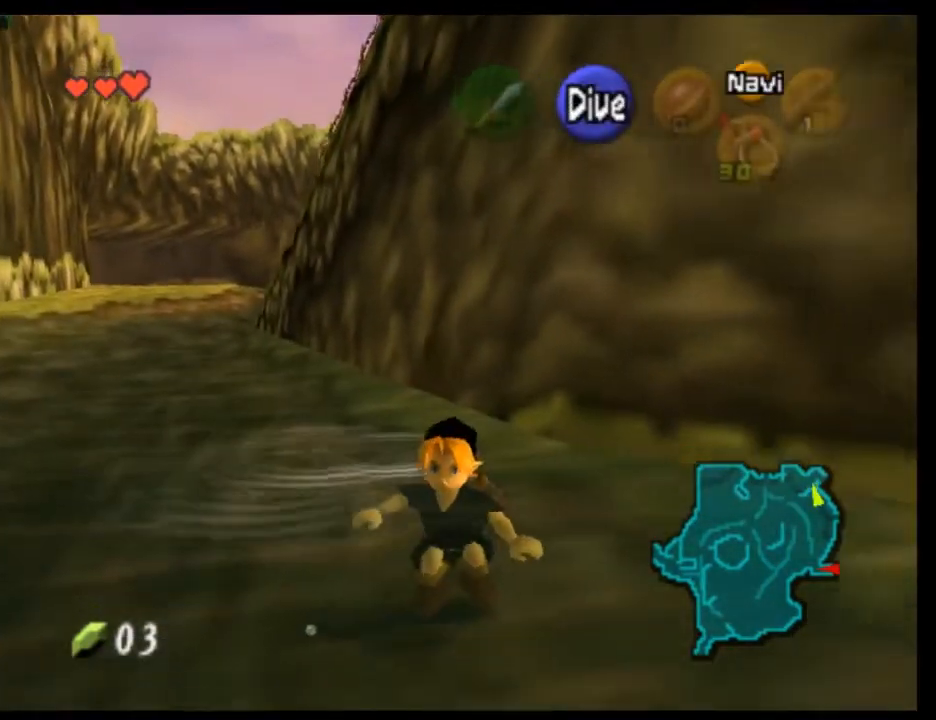
{"buttons": [], "left_stick": "left", "events": [[67, "B", "down"], [167, "B", "up"], [233, "B", "down"], [433, "left_stick", "left"], [467, "B", "up"]]}
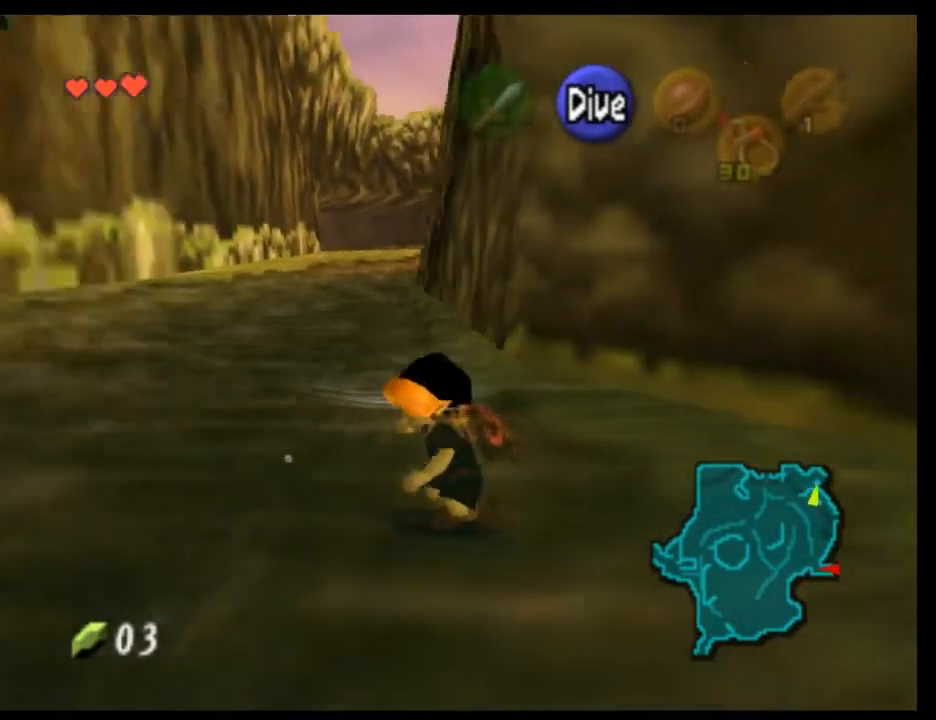
{"buttons": [], "left_stick": "left", "events": [[33, "B", "down"], [133, "B", "up"], [200, "B", "down"], [300, "B", "up"], [367, "B", "down"], [500, "B", "up"]]}
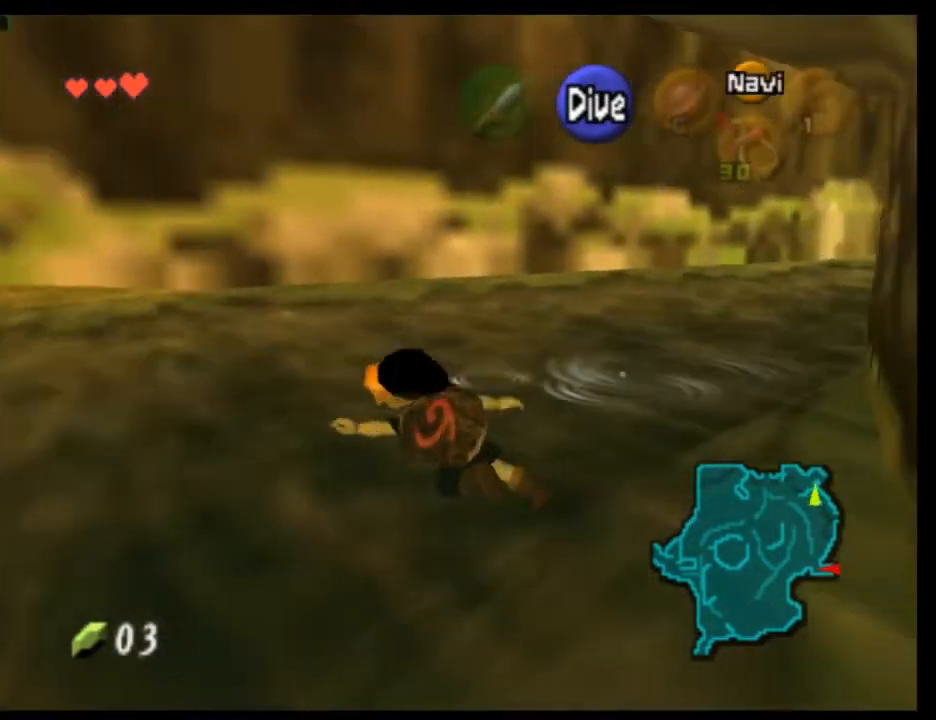
{"buttons": [], "left_stick": "up", "events": [[33, "left_stick", "up-left"], [67, "B", "down"], [167, "B", "up"], [233, "B", "down"], [333, "B", "up"], [400, "B", "down"], [467, "B", "up"], [500, "left_stick", "up"]]}
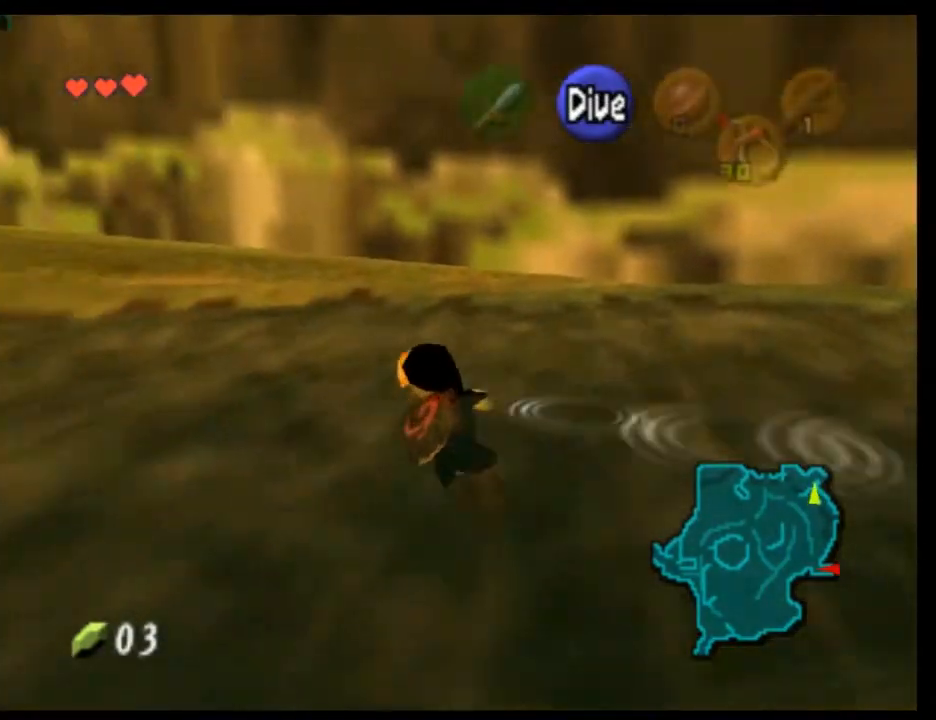
{"buttons": ["B"], "left_stick": "up", "events": [[33, "B", "down"], [133, "B", "up"], [200, "B", "down"], [267, "B", "up"], [367, "B", "down"], [433, "B", "up"], [500, "B", "down"]]}
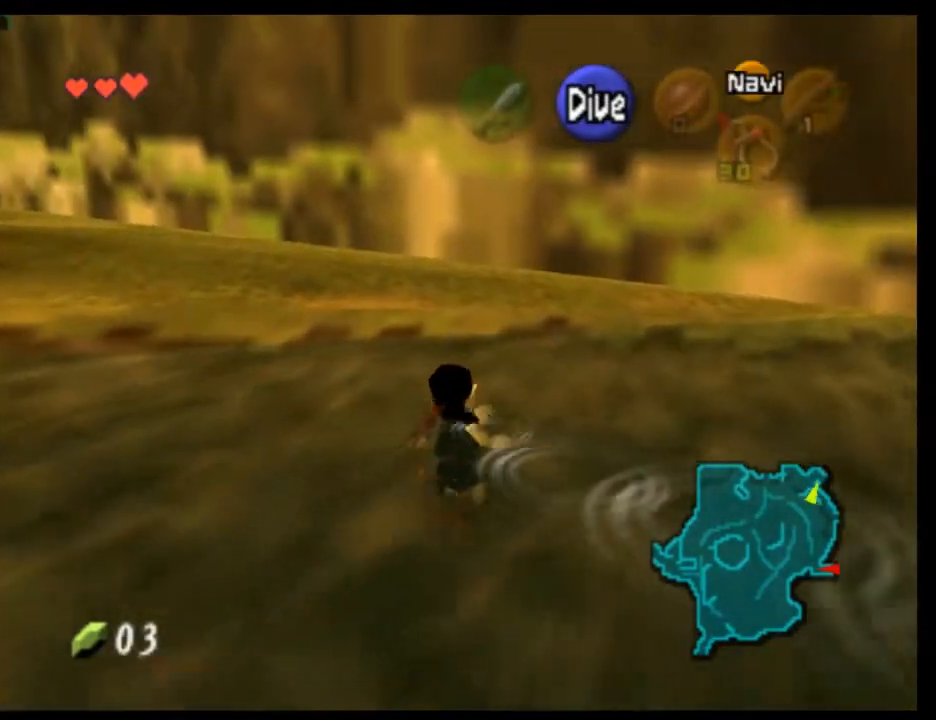
{"buttons": [], "left_stick": "up-left", "events": [[100, "B", "up"], [167, "B", "down"], [200, "left_stick", "up-left"], [267, "B", "up"]]}
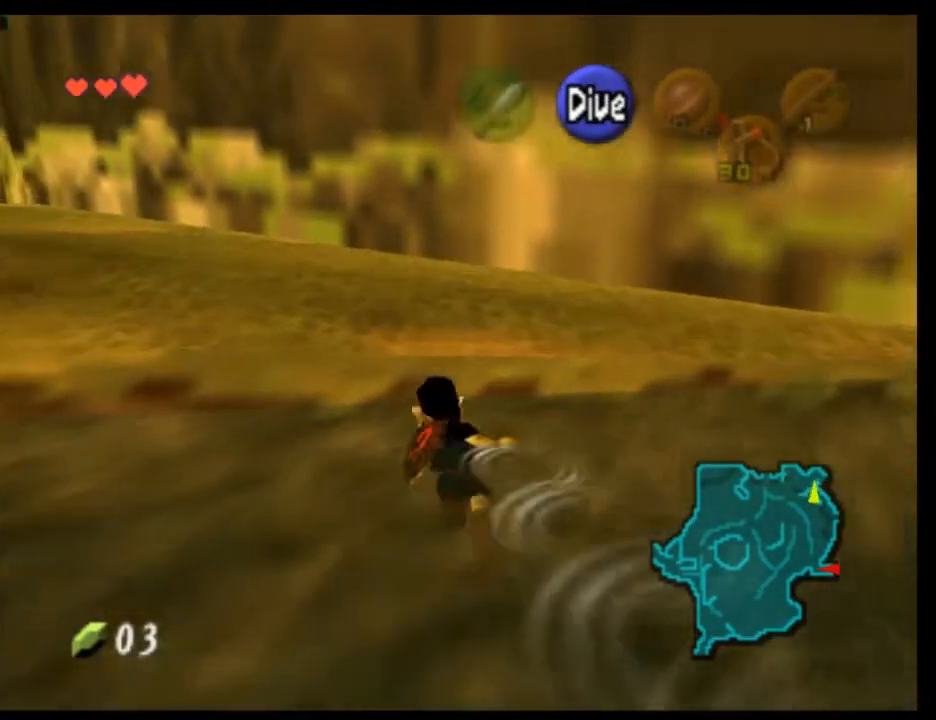
{"buttons": [], "left_stick": "up-left", "events": []}
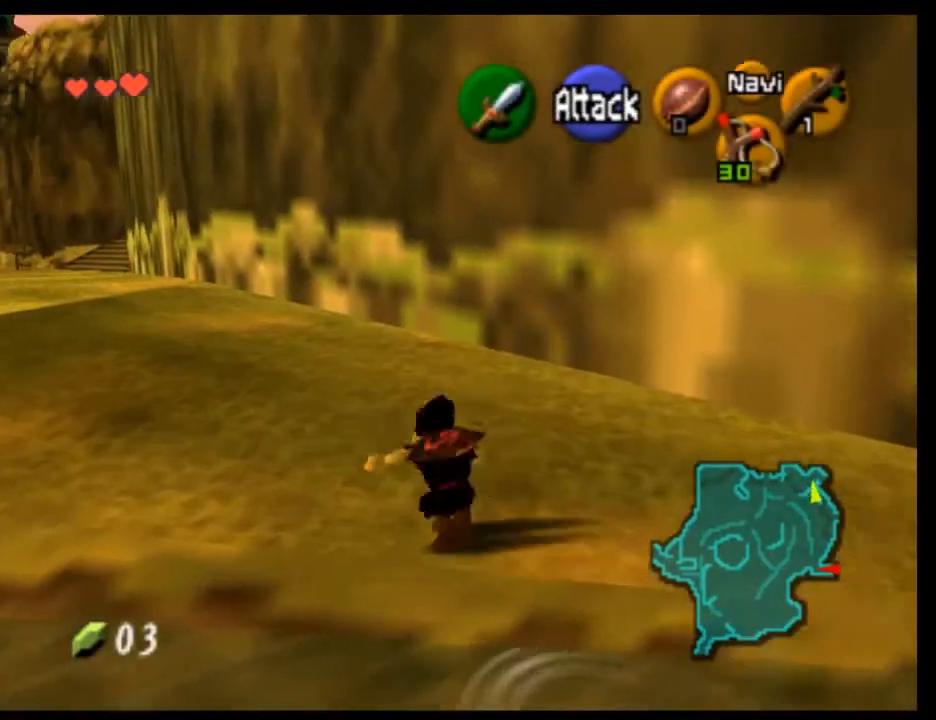
{"buttons": [], "left_stick": "up-left", "events": []}
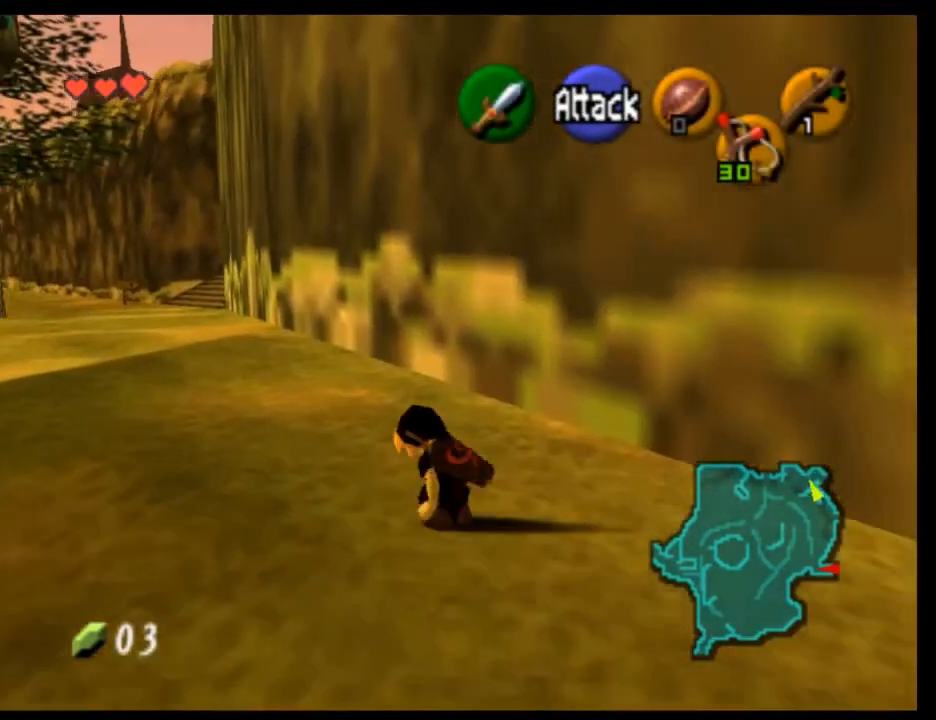
{"buttons": [], "left_stick": "up-left", "events": []}
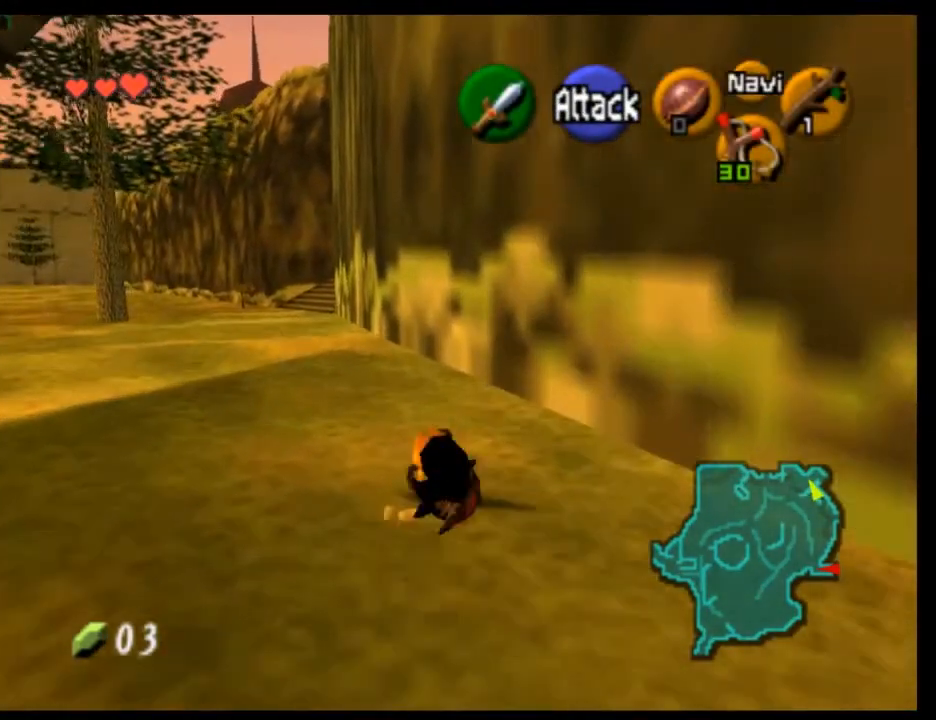
{"buttons": [], "left_stick": "up-left", "events": []}
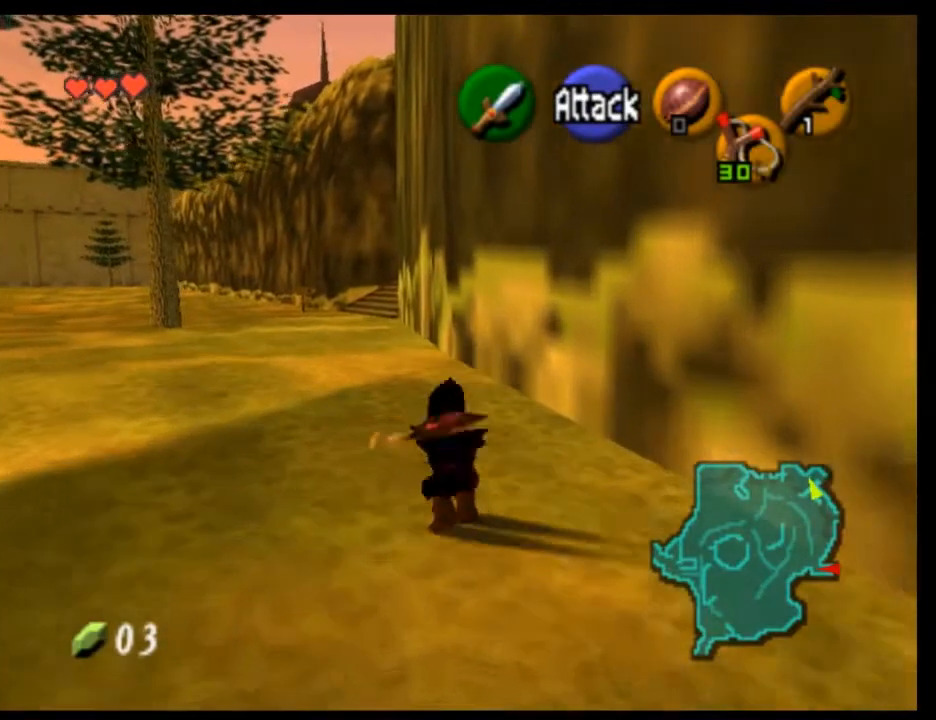
{"buttons": [], "left_stick": "up", "events": [[333, "left_stick", "up"]]}
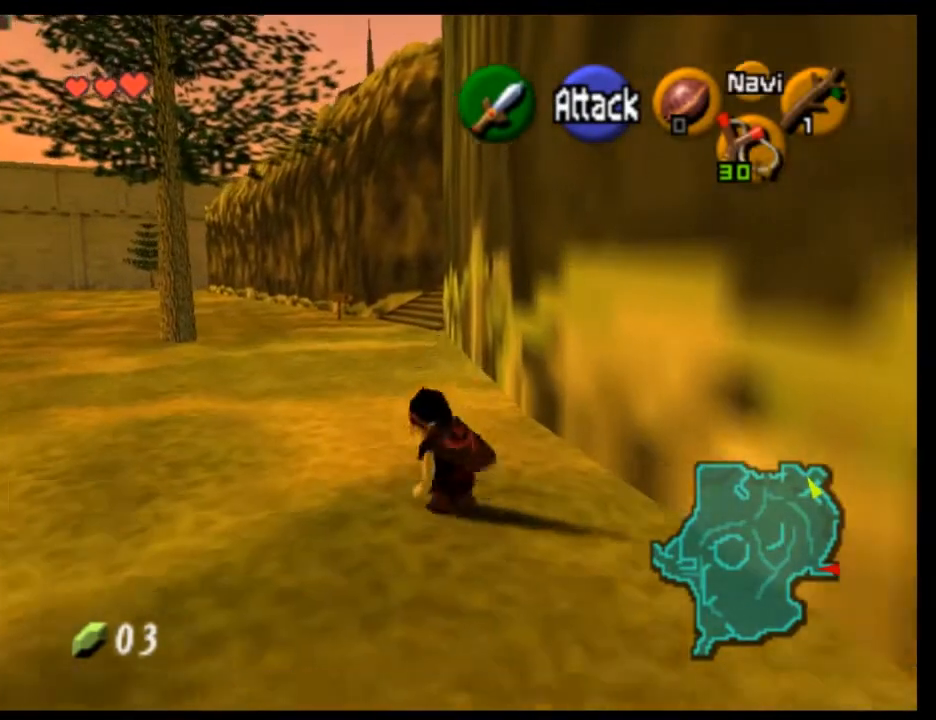
{"buttons": [], "left_stick": "up", "events": []}
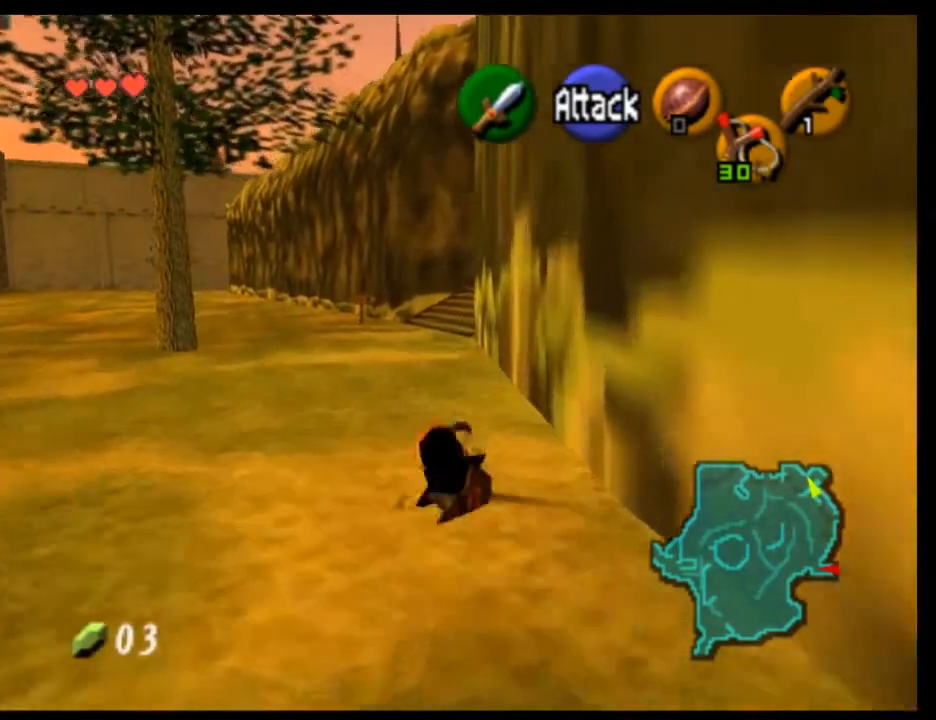
{"buttons": [], "left_stick": "up", "events": []}
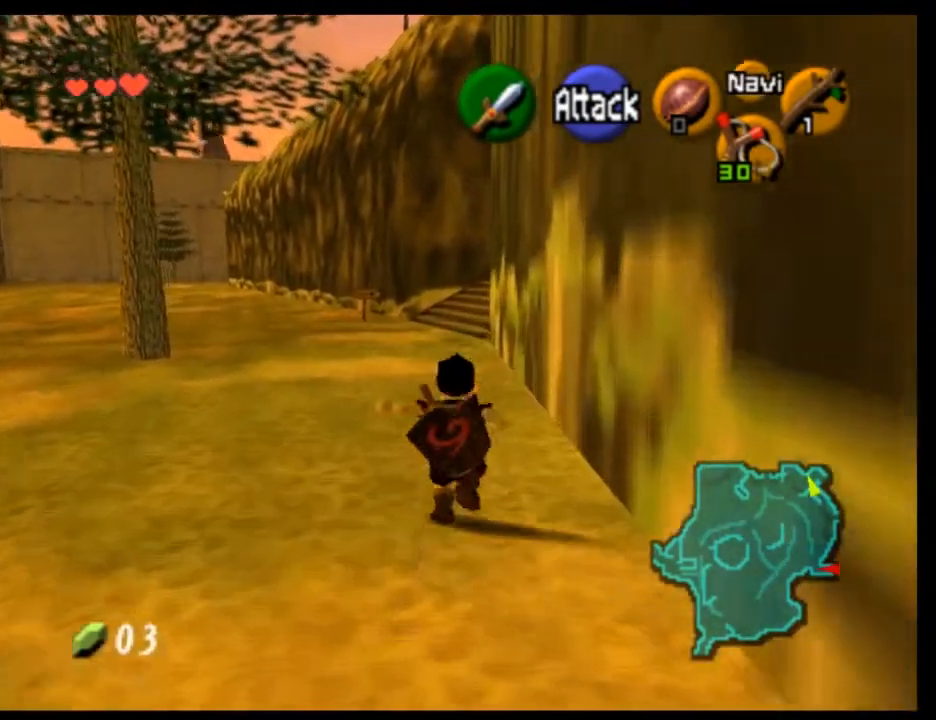
{"buttons": [], "left_stick": "up", "events": []}
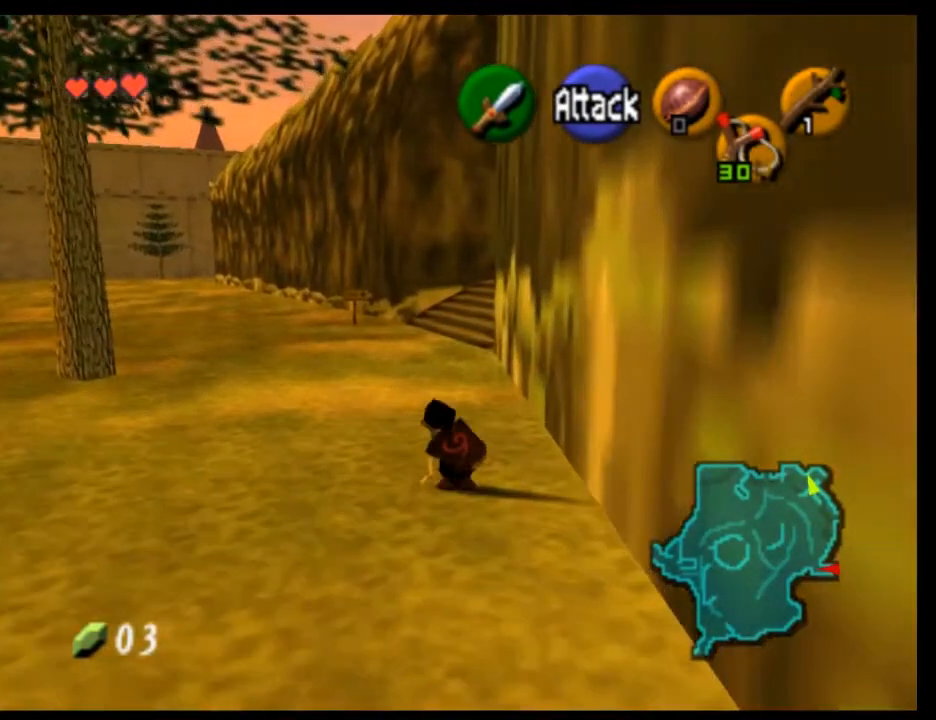
{"buttons": [], "left_stick": "up", "events": []}
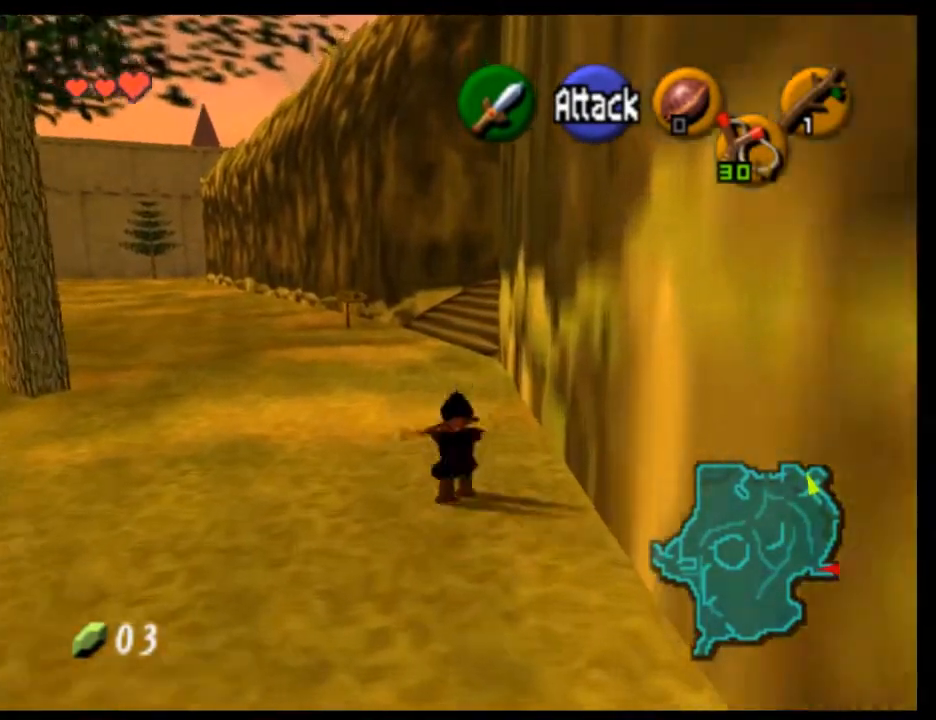
{"buttons": [], "left_stick": "up", "events": []}
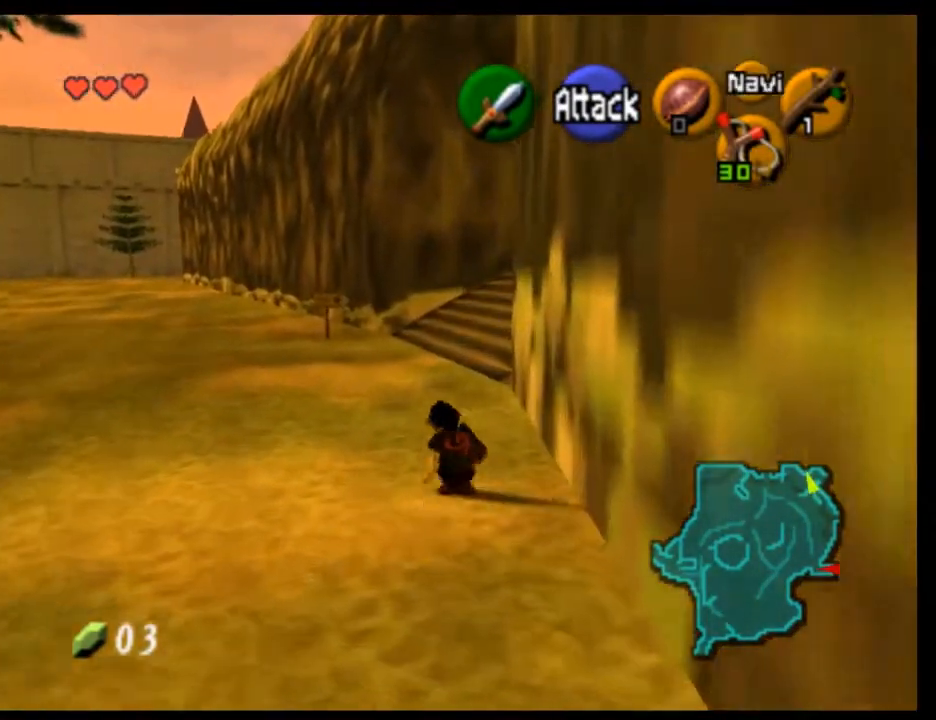
{"buttons": [], "left_stick": "up", "events": []}
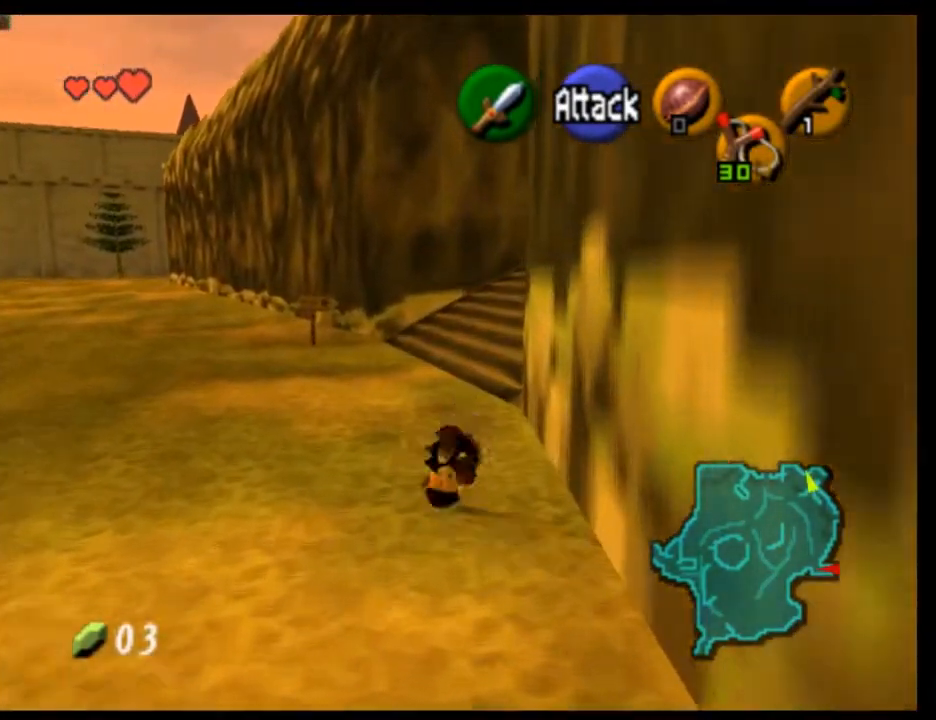
{"buttons": [], "left_stick": "up-left", "events": [[433, "left_stick", "up-left"]]}
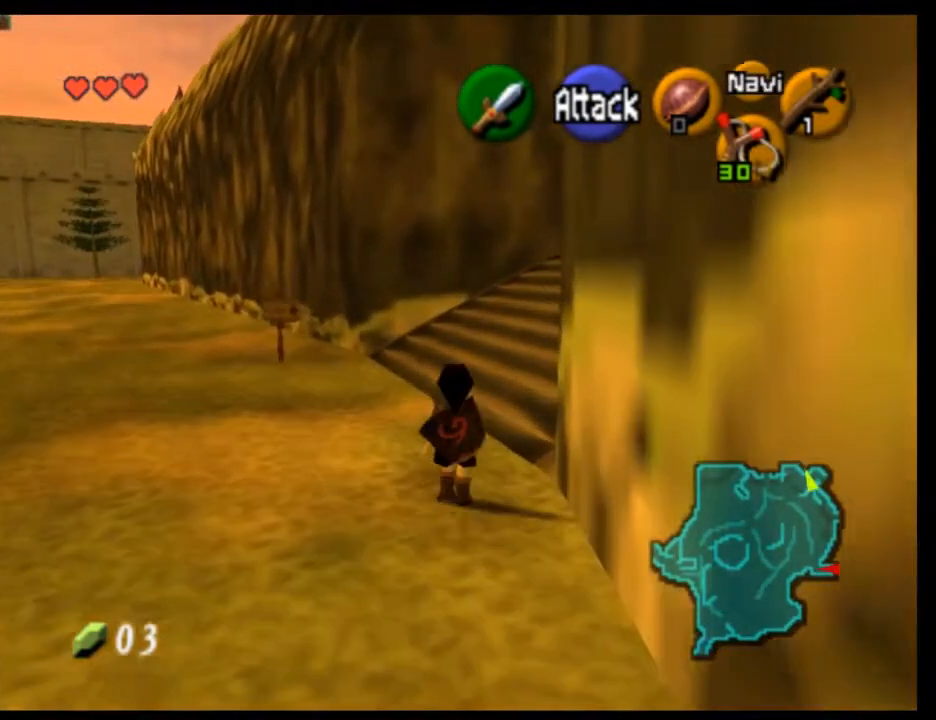
{"buttons": ["L1"], "left_stick": "right", "events": [[33, "L1", "down"], [100, "left_stick", "right"]]}
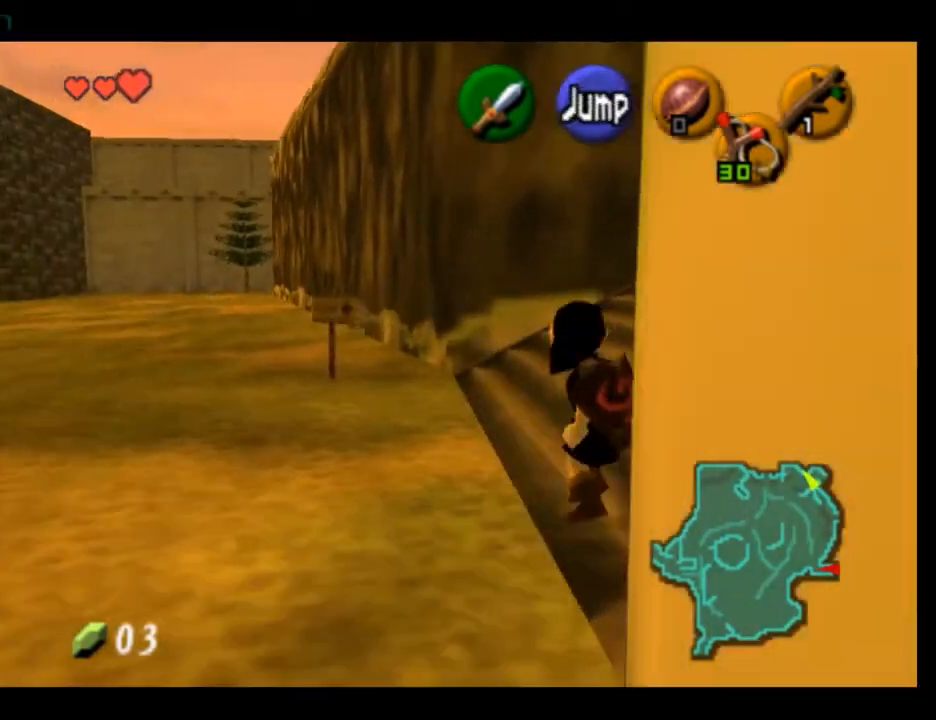
{"buttons": ["L1"], "left_stick": "right", "events": []}
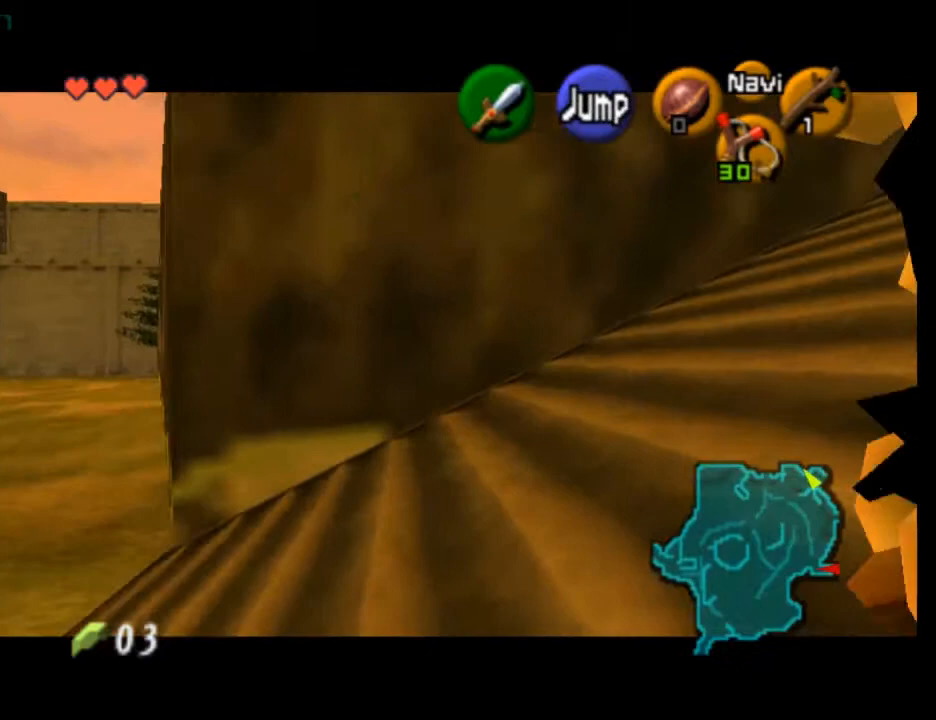
{"buttons": ["L1"], "left_stick": "right", "events": []}
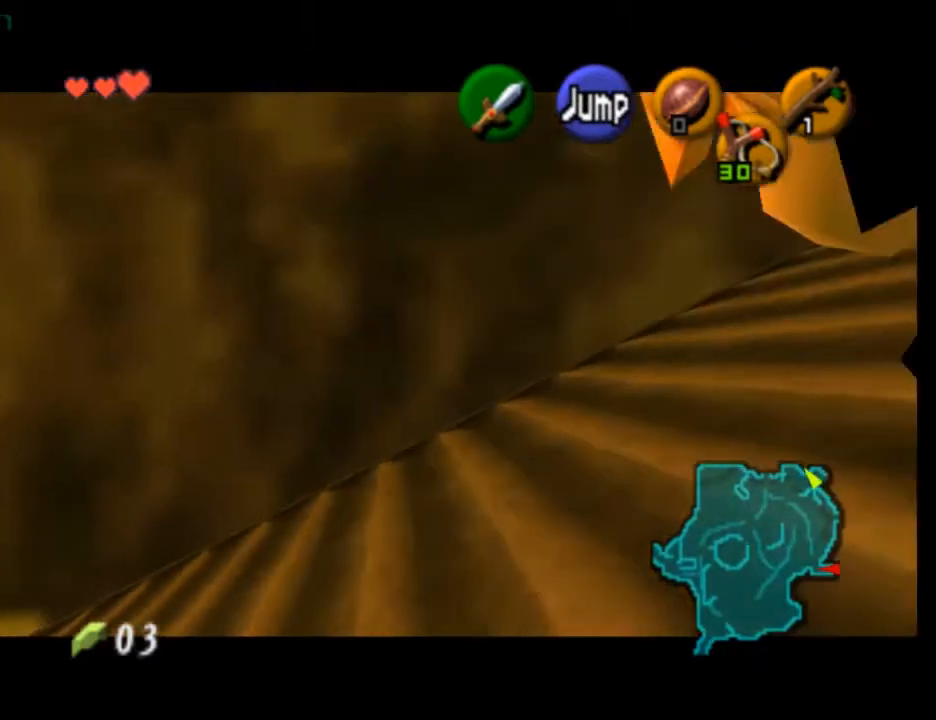
{"buttons": ["L1"], "left_stick": "right", "events": []}
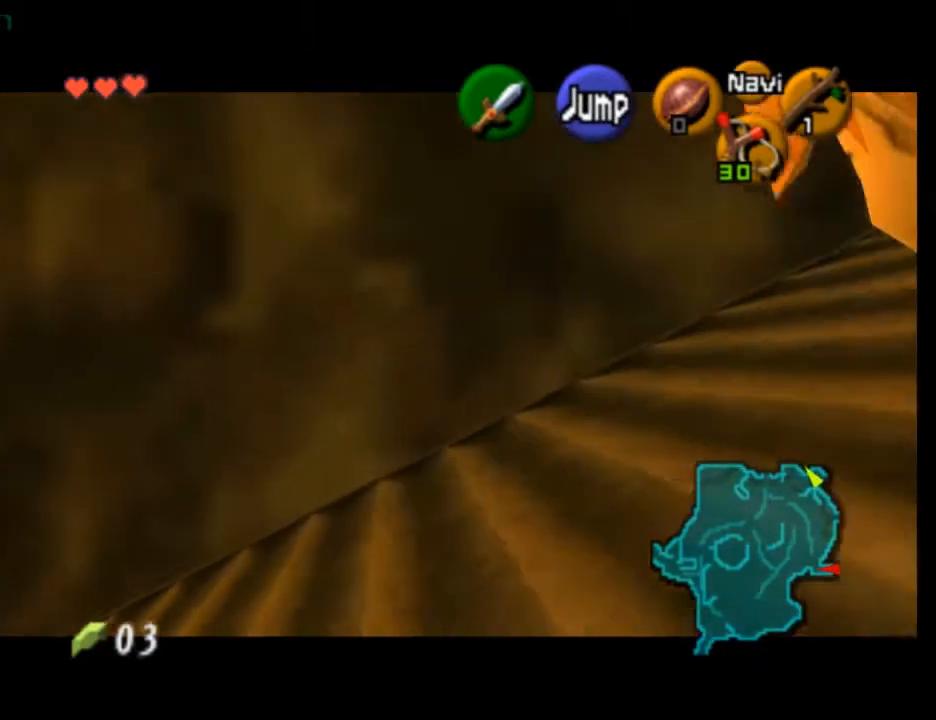
{"buttons": ["L1"], "left_stick": "right", "events": []}
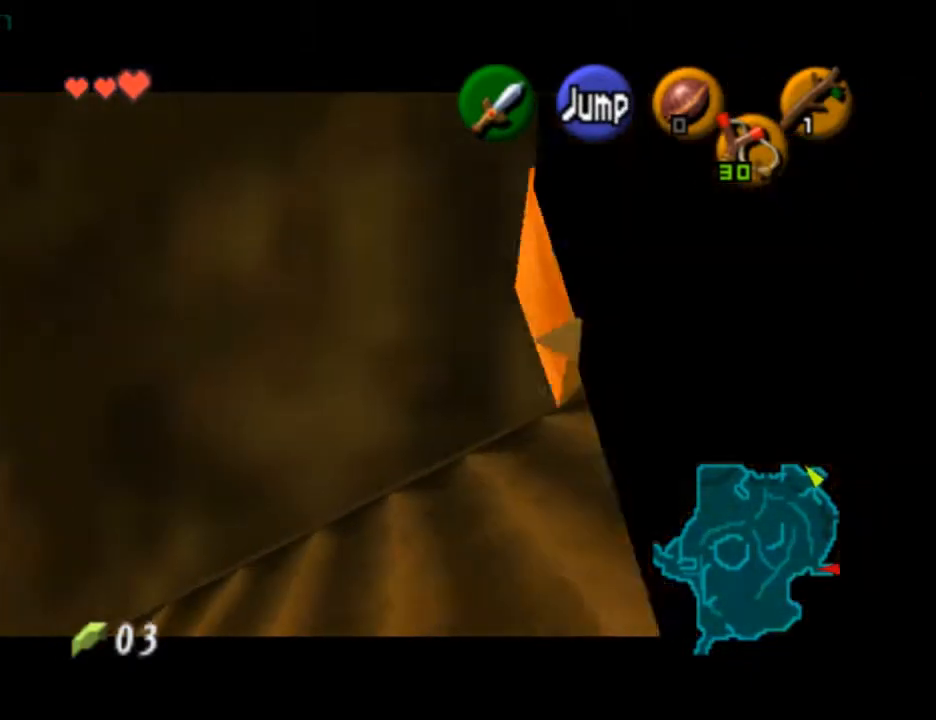
{"buttons": ["L1"], "left_stick": "right", "events": []}
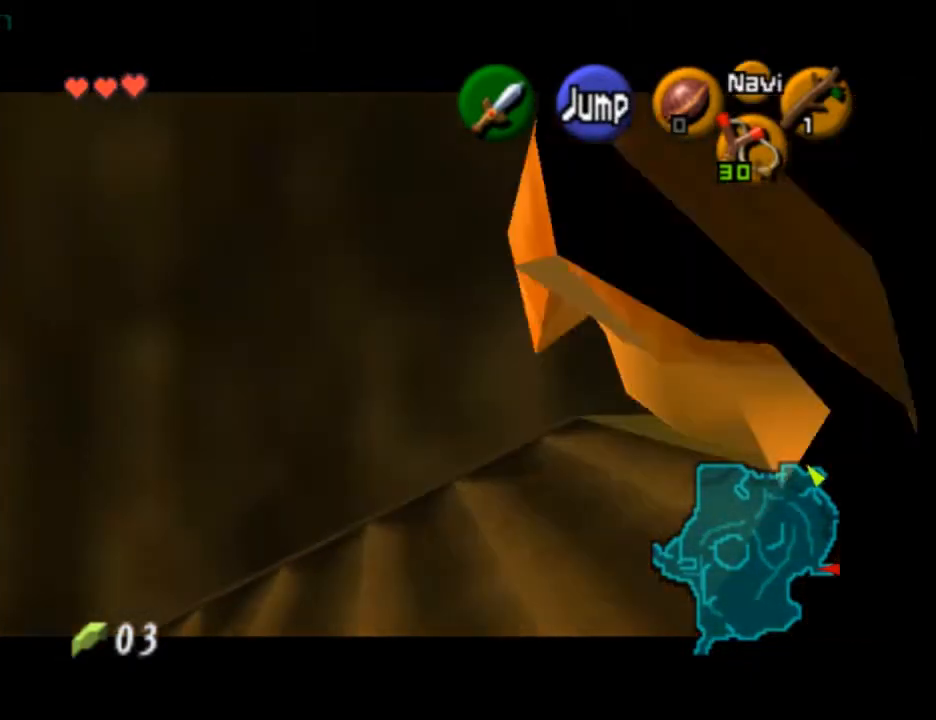
{"buttons": [], "left_stick": "down-right", "events": [[267, "L1", "up"], [267, "left_stick", "center"], [367, "left_stick", "down-right"]]}
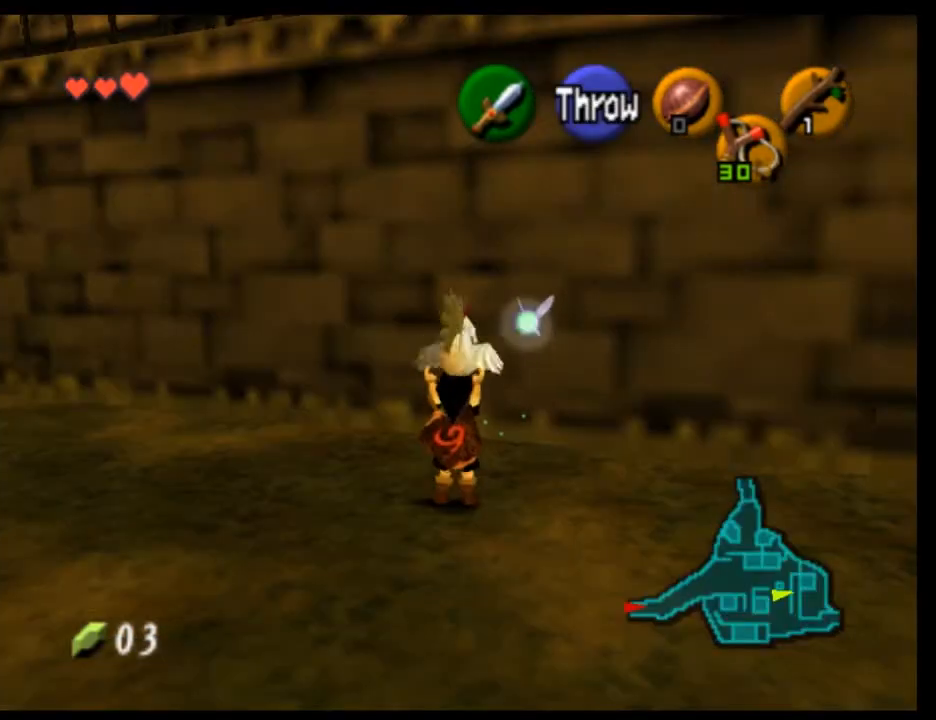
{"buttons": [], "left_stick": "right", "events": [[400, "left_stick", "right"]]}
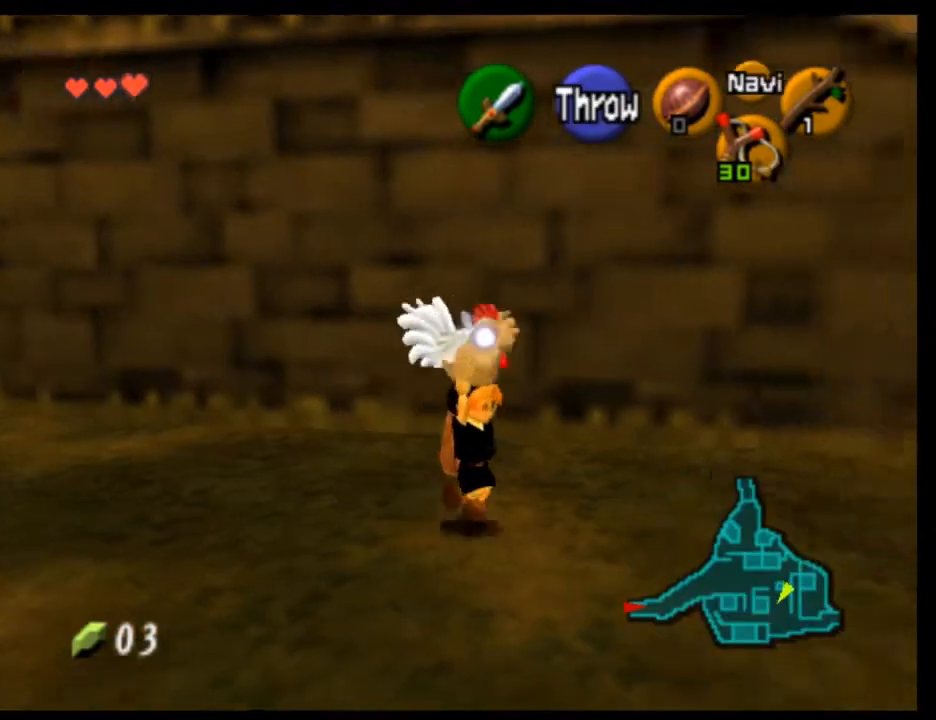
{"buttons": [], "left_stick": "left", "events": [[133, "L1", "down"], [367, "L1", "up"], [367, "left_stick", "center"], [433, "left_stick", "left"]]}
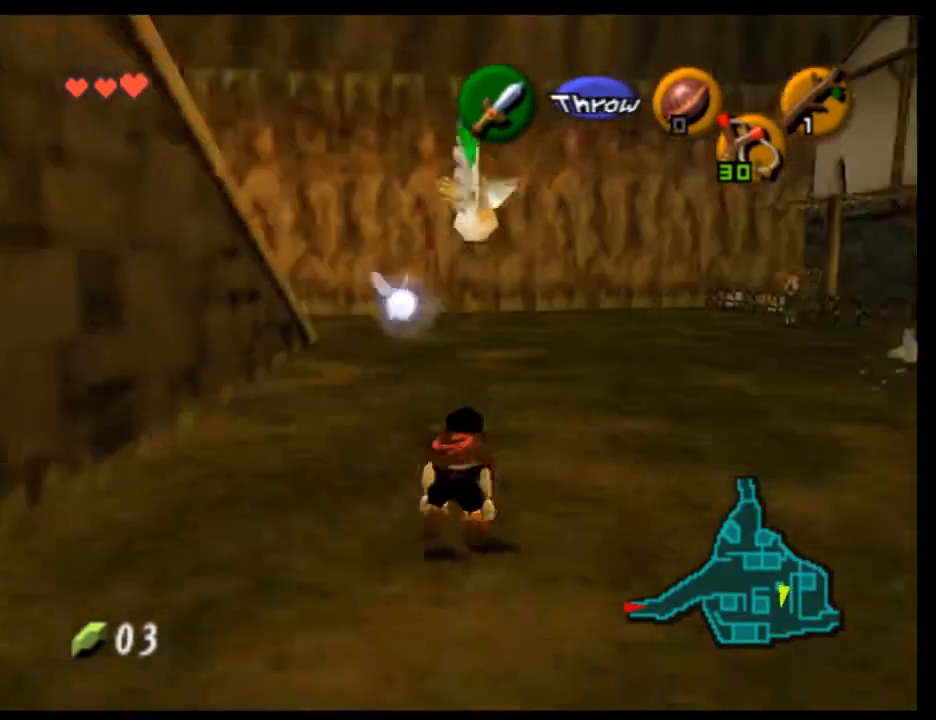
{"buttons": ["L1"], "left_stick": "down-left", "events": [[267, "left_stick", "down-left"], [433, "L1", "down"]]}
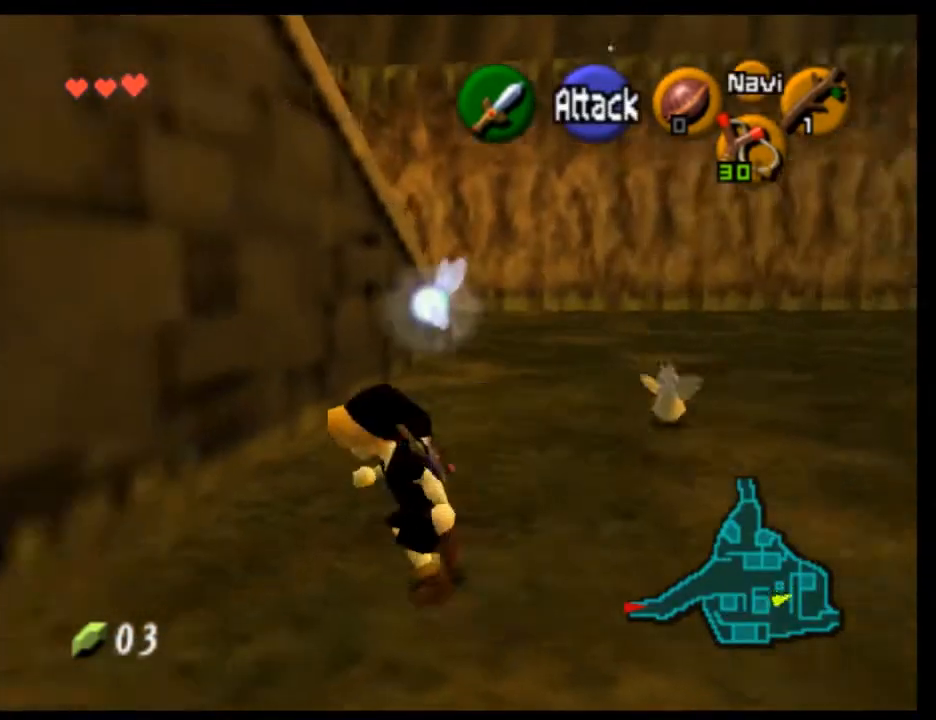
{"buttons": [], "left_stick": "up-left", "events": [[100, "left_stick", "left"], [133, "L1", "up"], [433, "left_stick", "up-left"]]}
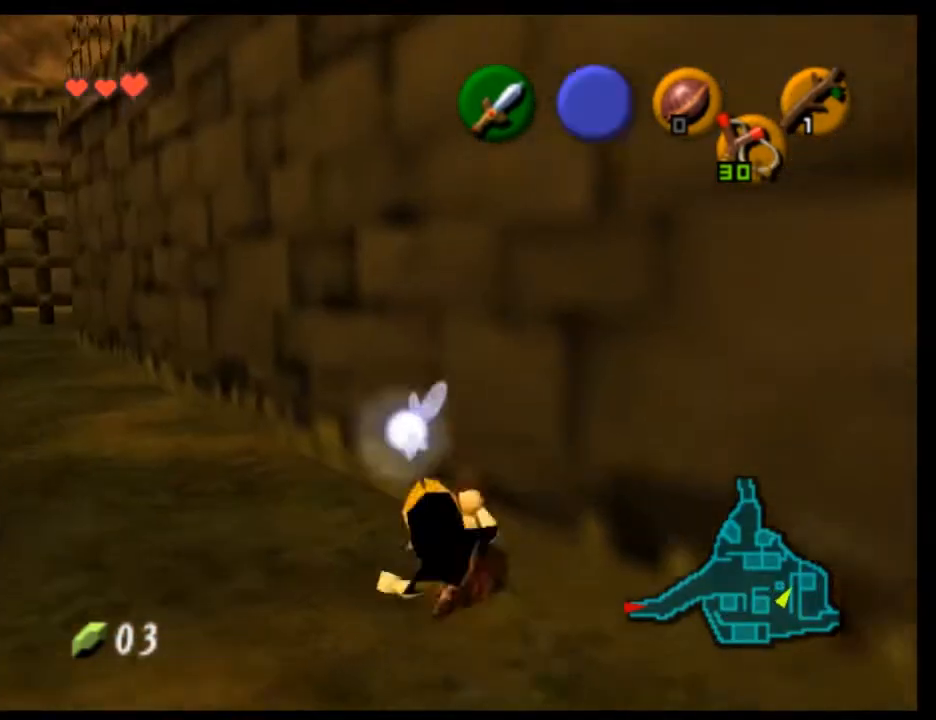
{"buttons": [], "left_stick": "up-left", "events": []}